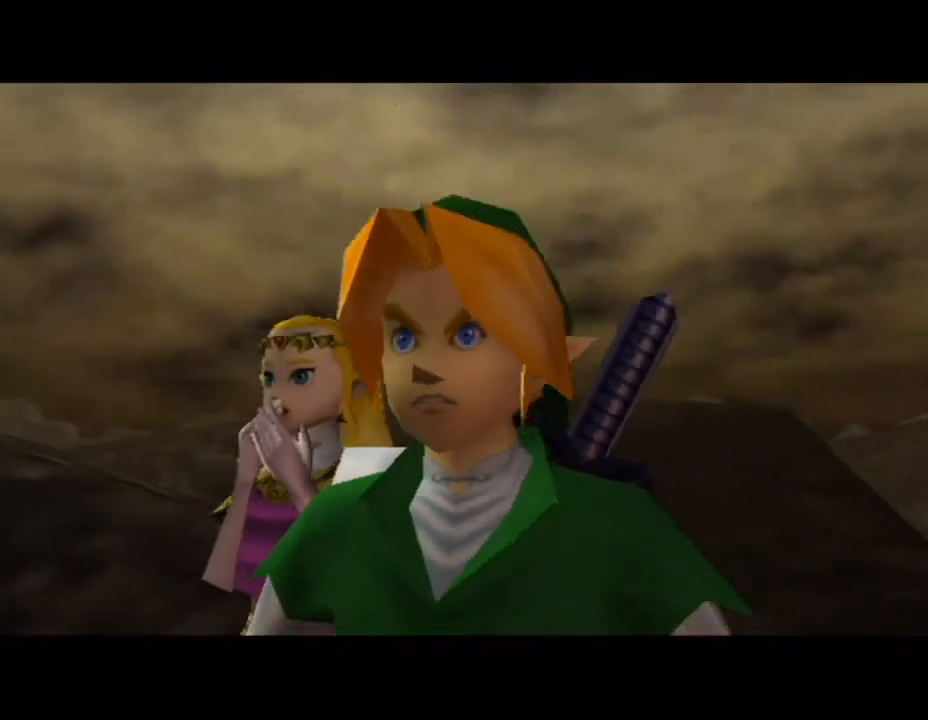
Gameplay with a controller (Nintendo layout); each line is a JSON object with the inputs held at the frame after it. "events" lists button and stick changes between this image and that frame as [ms after this image, input, new state], when the widget could be followed in between. Not read: L3 R3 right_stick.
{"buttons": [], "left_stick": "down", "events": []}
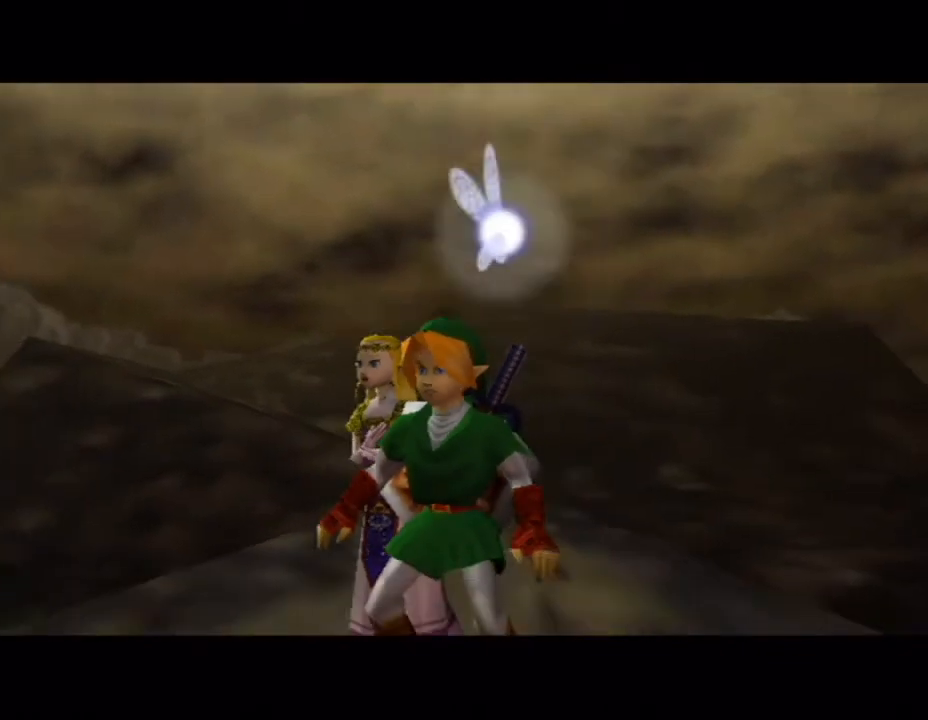
{"buttons": [], "left_stick": "down", "events": []}
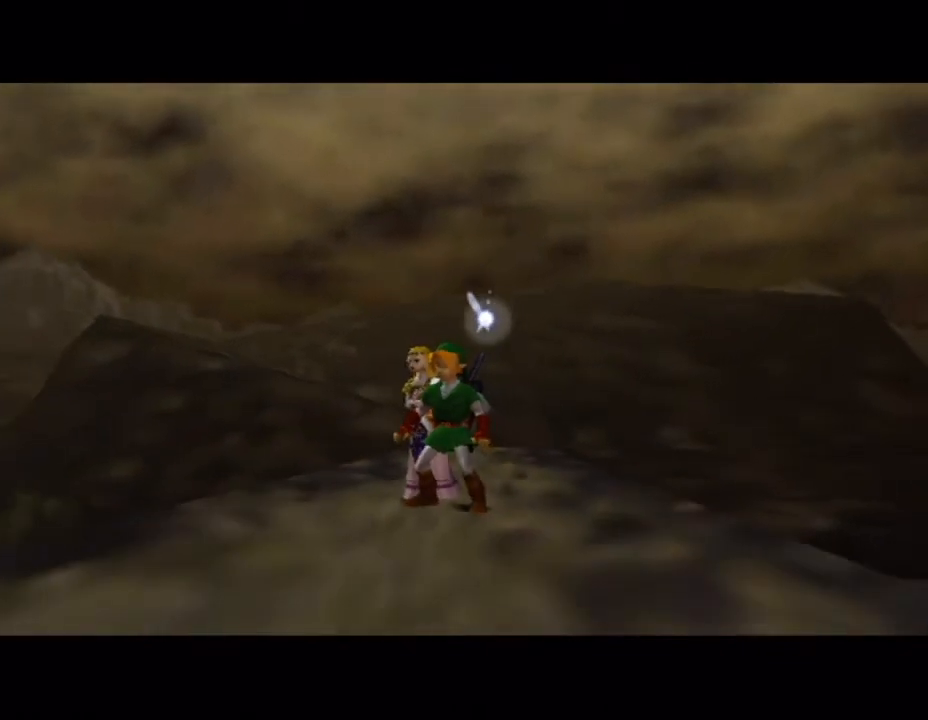
{"buttons": [], "left_stick": "down", "events": []}
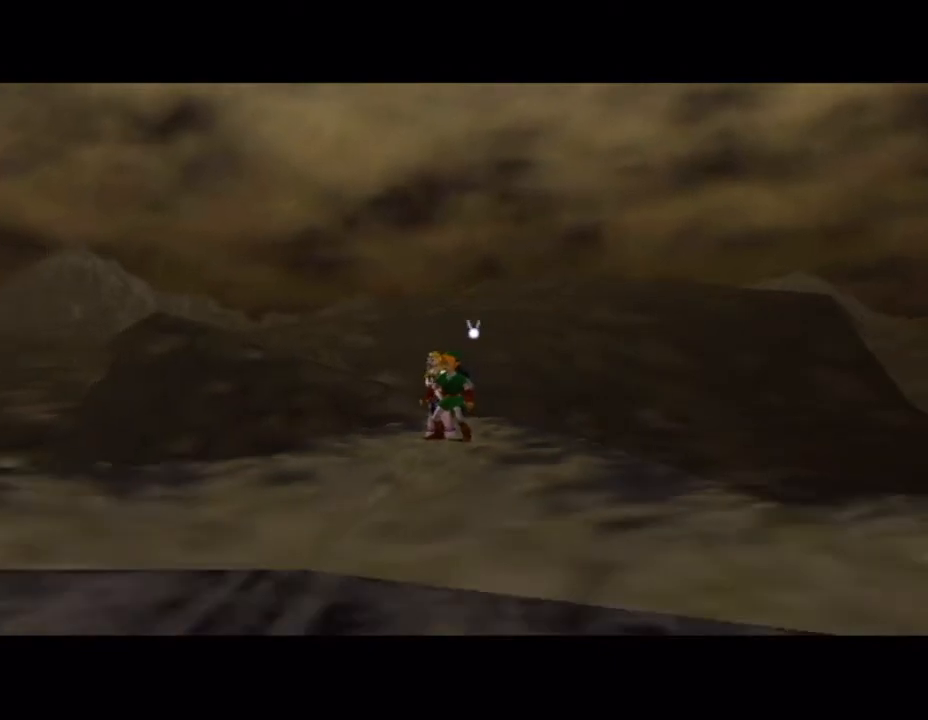
{"buttons": [], "left_stick": "down", "events": []}
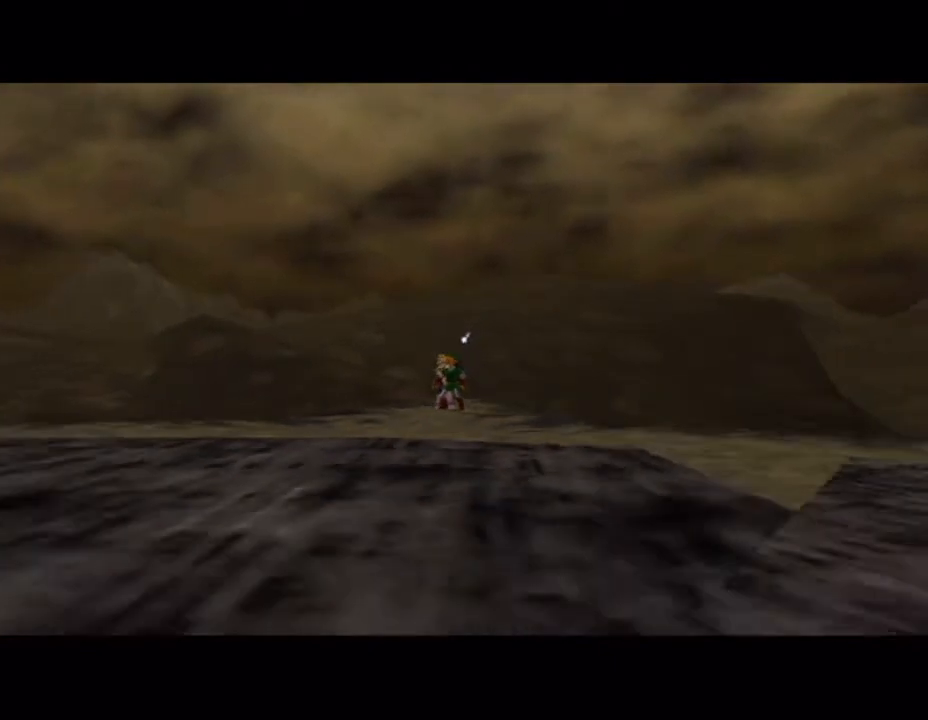
{"buttons": [], "left_stick": "down", "events": []}
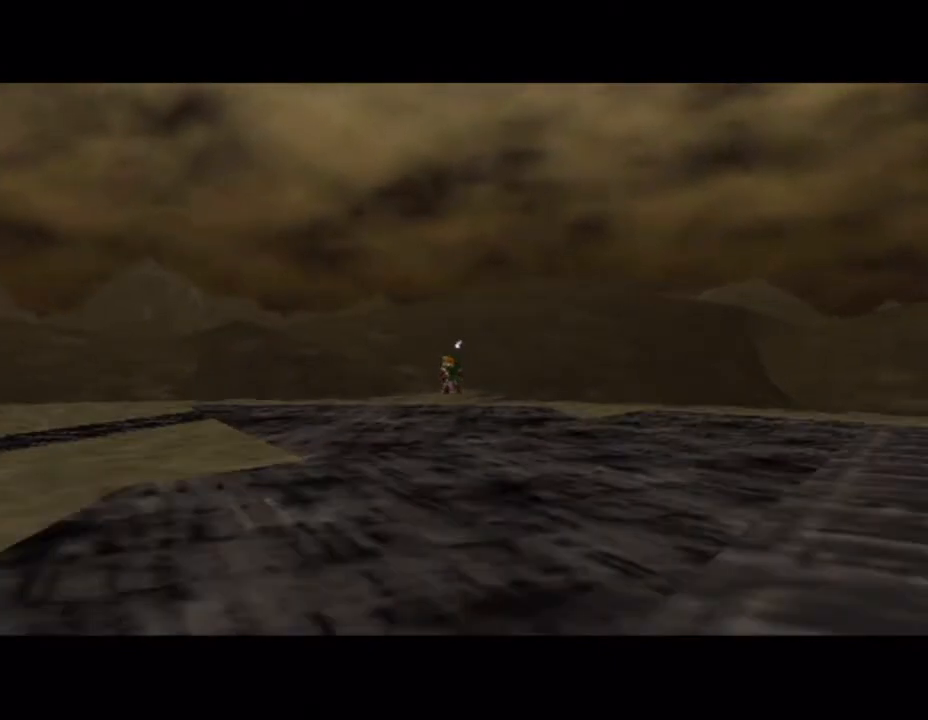
{"buttons": [], "left_stick": "down", "events": []}
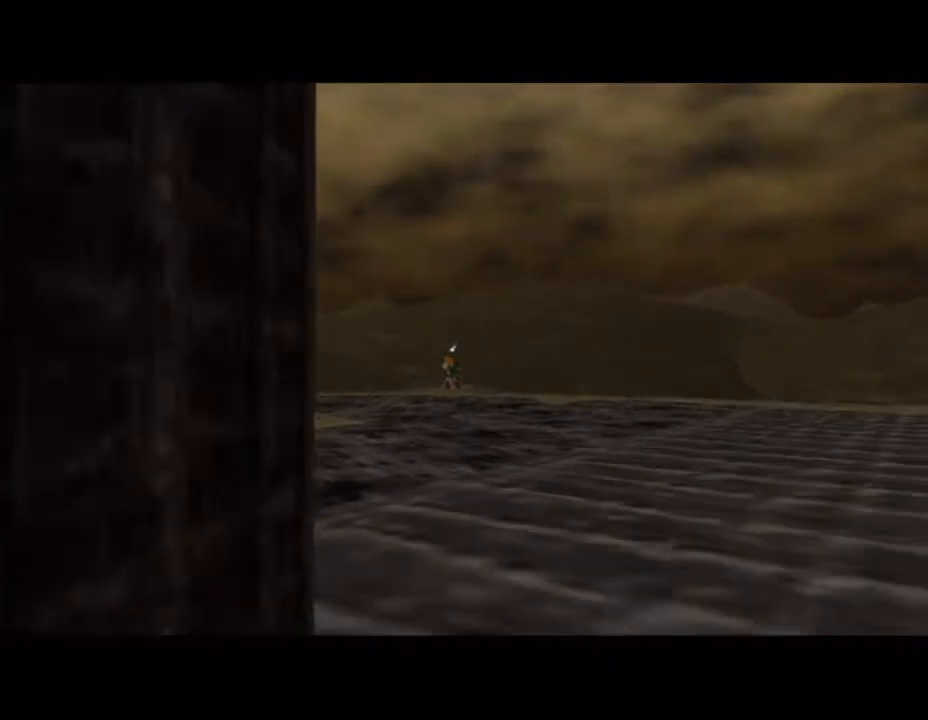
{"buttons": [], "left_stick": "down", "events": []}
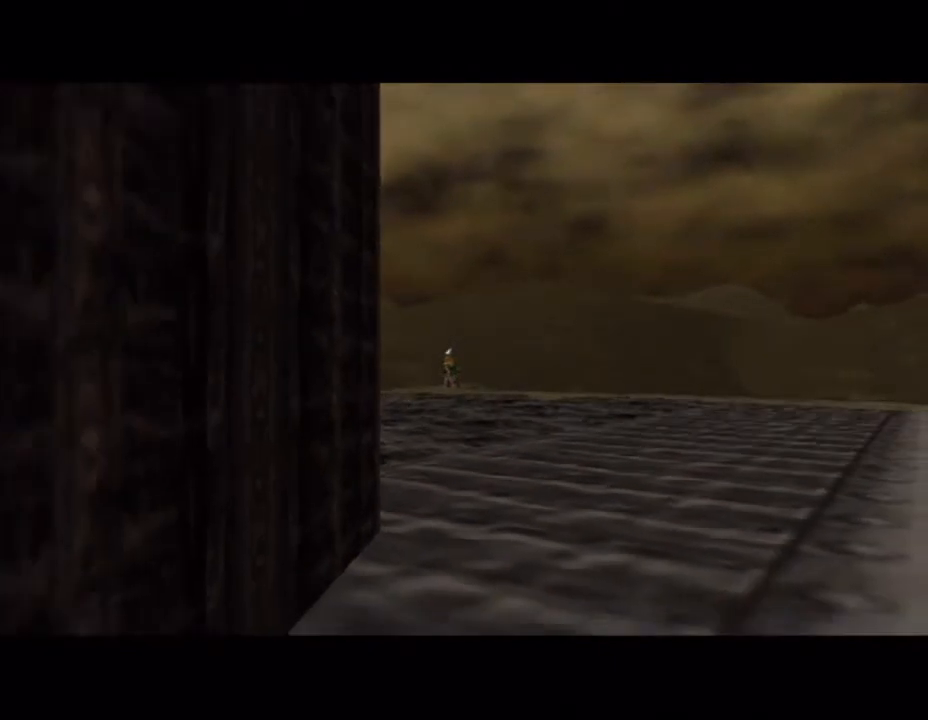
{"buttons": [], "left_stick": "down", "events": []}
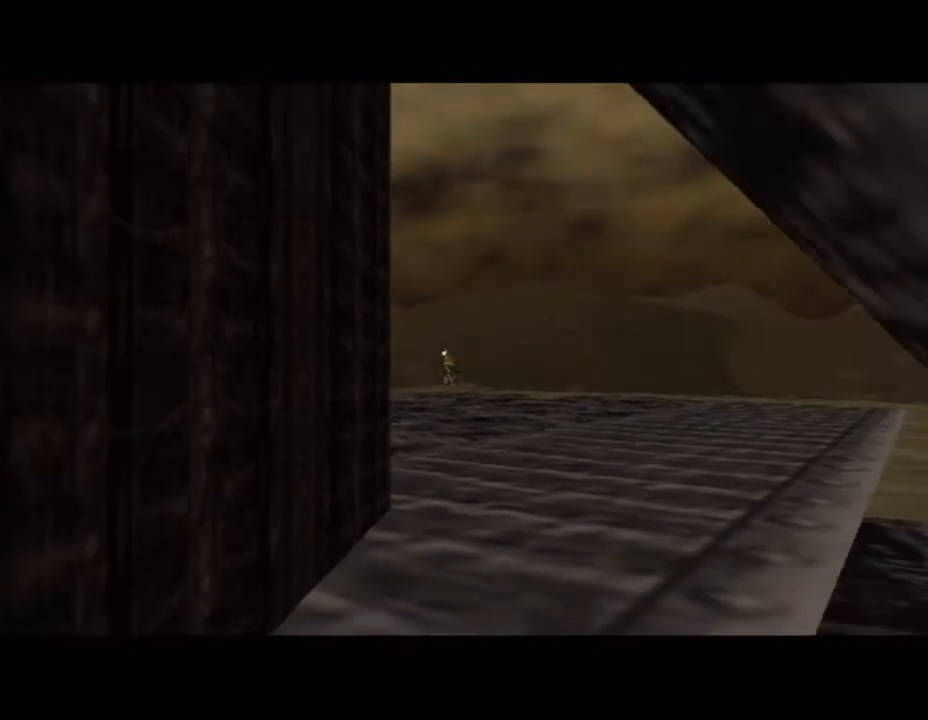
{"buttons": [], "left_stick": "down", "events": []}
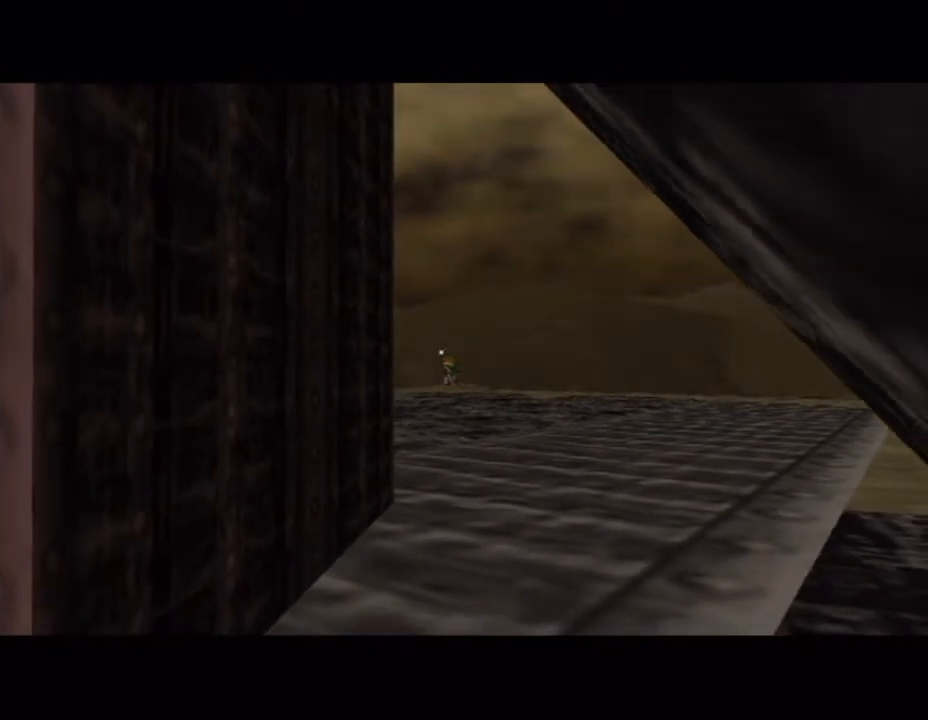
{"buttons": [], "left_stick": "down", "events": []}
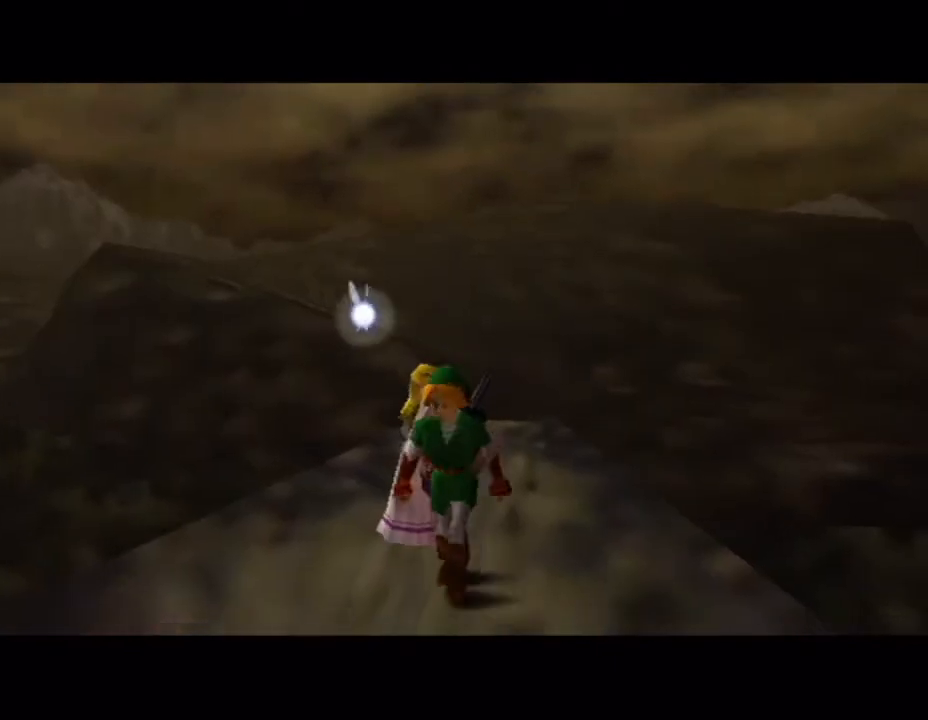
{"buttons": [], "left_stick": "up", "events": [[184, "A", "down"], [350, "A", "up"], [434, "left_stick", "up"]]}
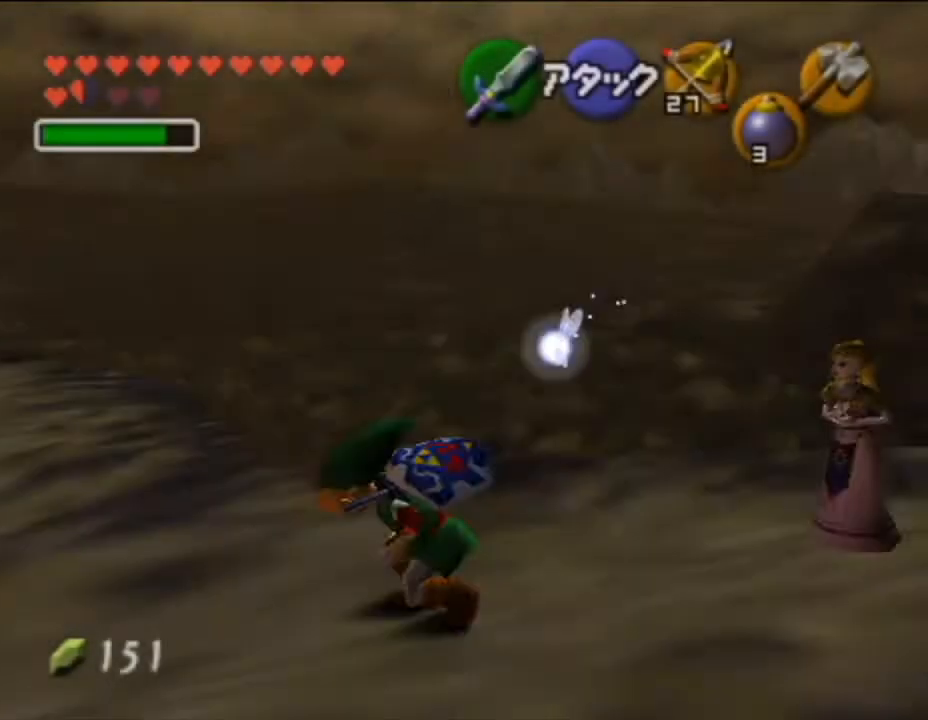
{"buttons": [], "left_stick": "up", "events": []}
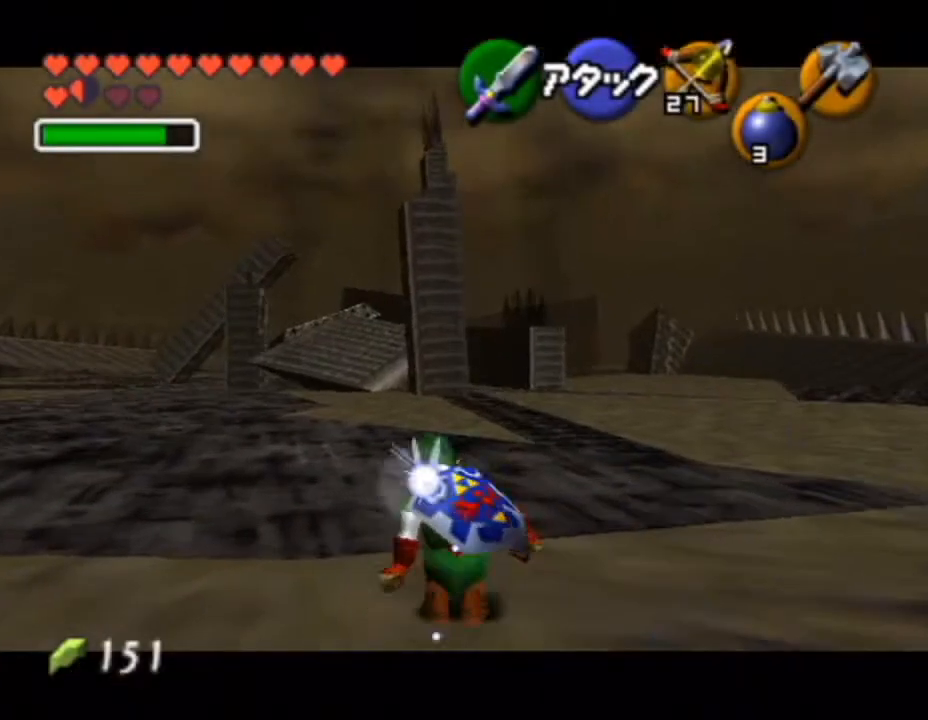
{"buttons": [], "left_stick": "up", "events": [[33, "A", "down"], [150, "A", "up"]]}
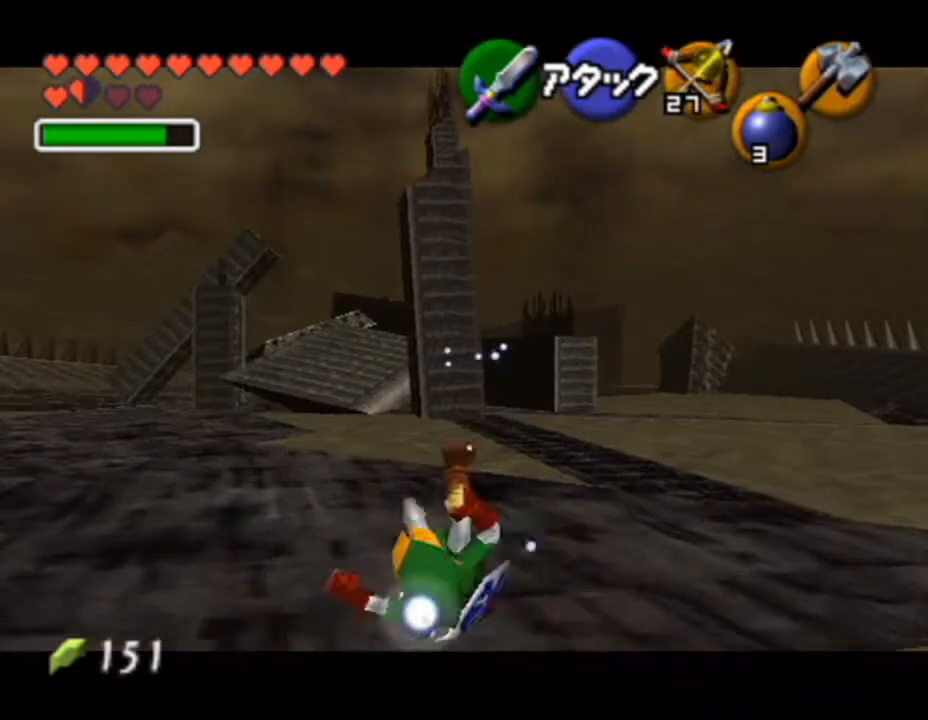
{"buttons": [], "left_stick": "up", "events": [[350, "A", "down"], [433, "A", "up"]]}
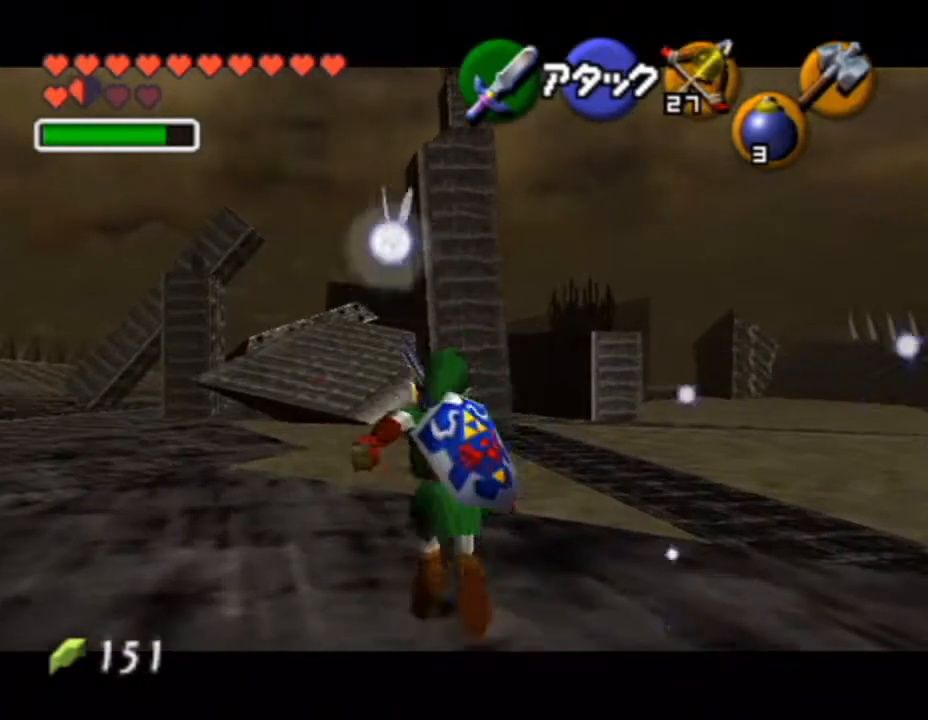
{"buttons": [], "left_stick": "up", "events": []}
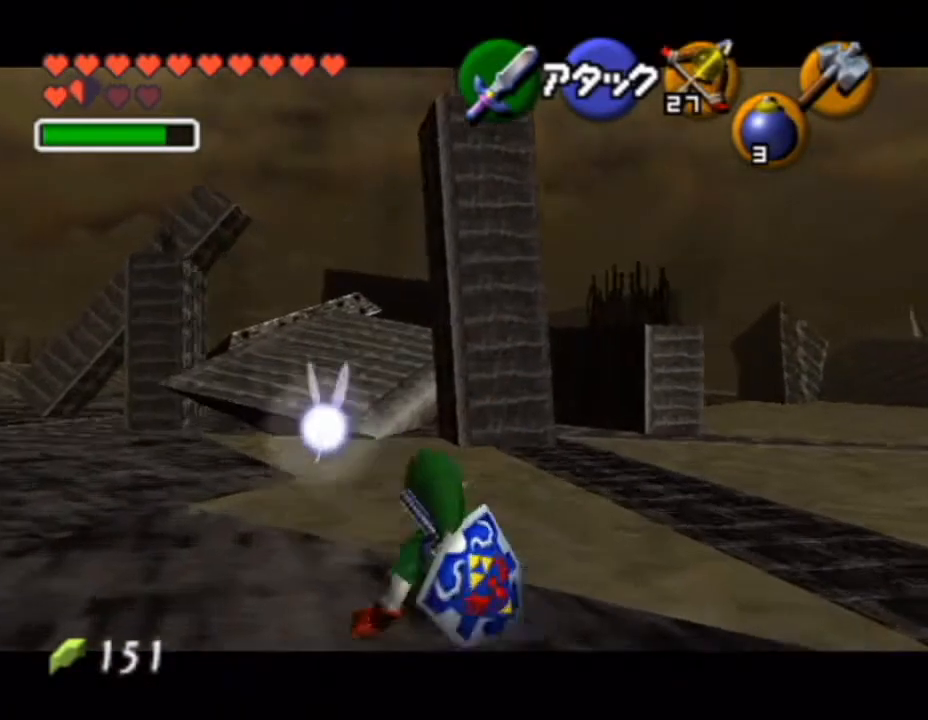
{"buttons": ["A"], "left_stick": "up", "events": [[184, "B", "down"], [251, "B", "up"], [351, "A", "down"], [401, "A", "up"], [468, "A", "down"]]}
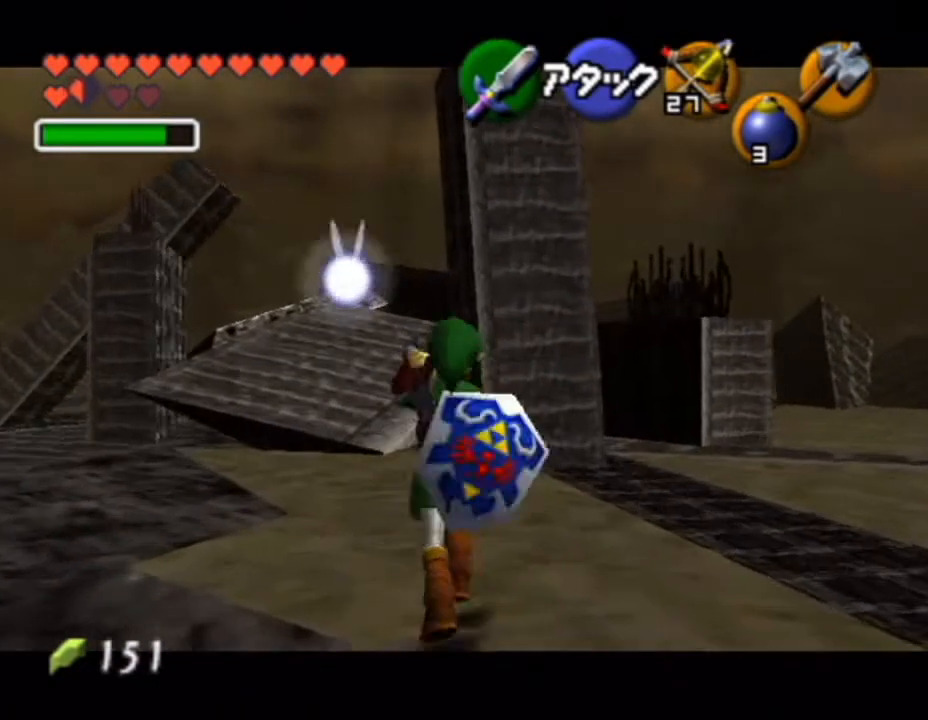
{"buttons": [], "left_stick": "center", "events": [[33, "A", "up"], [83, "A", "down"], [150, "A", "up"], [184, "A", "down"], [217, "left_stick", "center"], [284, "A", "up"]]}